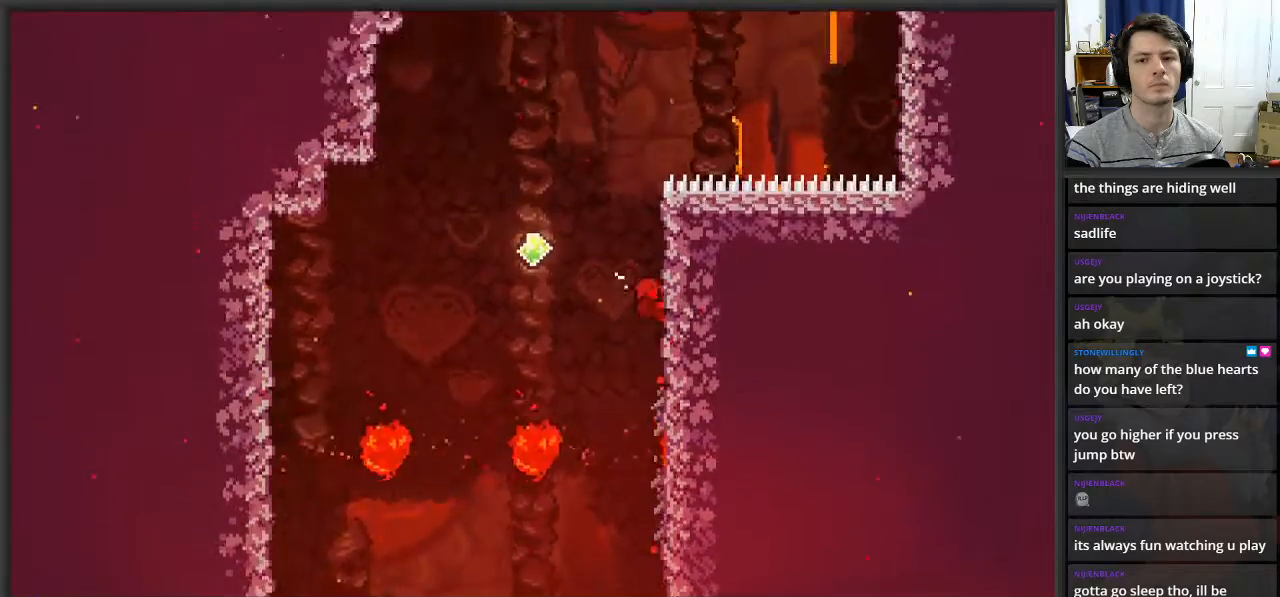
Gameplay with a controller (Xbox layout); each line is a JSON object with the inputs held at the frame after it. "events" lists button and stick changes between this image and that frame as [ms after this image, input, new state], when the widget could be followed in between.
{"buttons": ["L2"], "left_stick": "up", "right_stick": "center", "events": [[17, "A", "down"], [183, "A", "up"], [433, "left_stick", "up"]]}
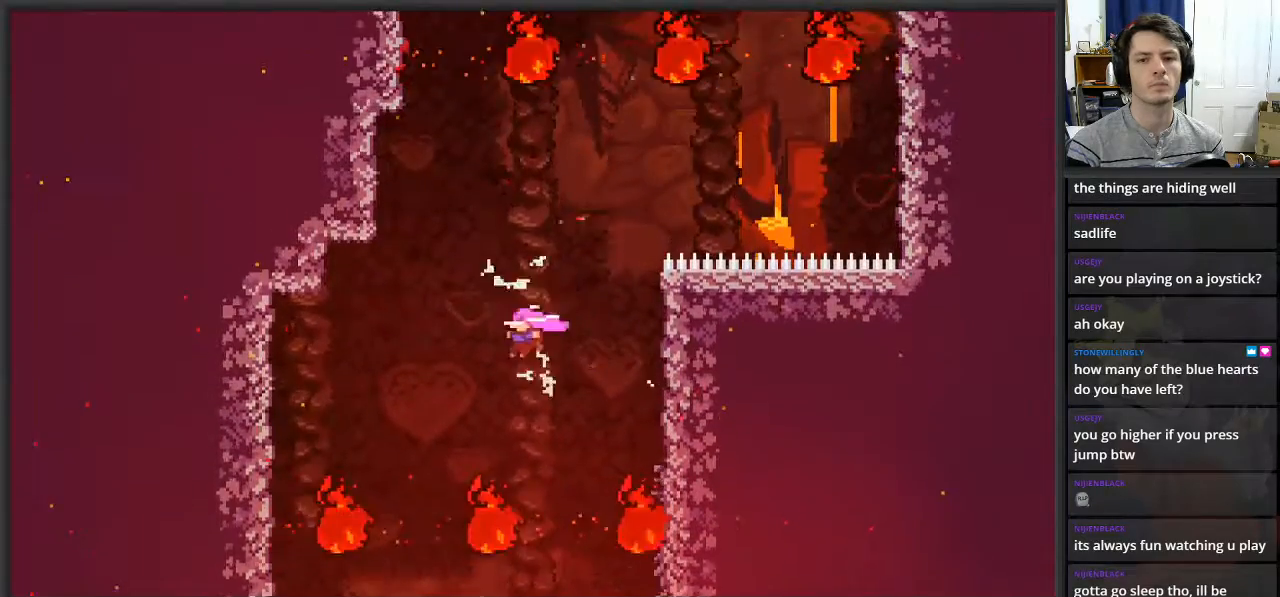
{"buttons": ["L2"], "left_stick": "up-left", "right_stick": "center", "events": [[17, "X", "down"], [267, "X", "up"], [450, "left_stick", "up-left"]]}
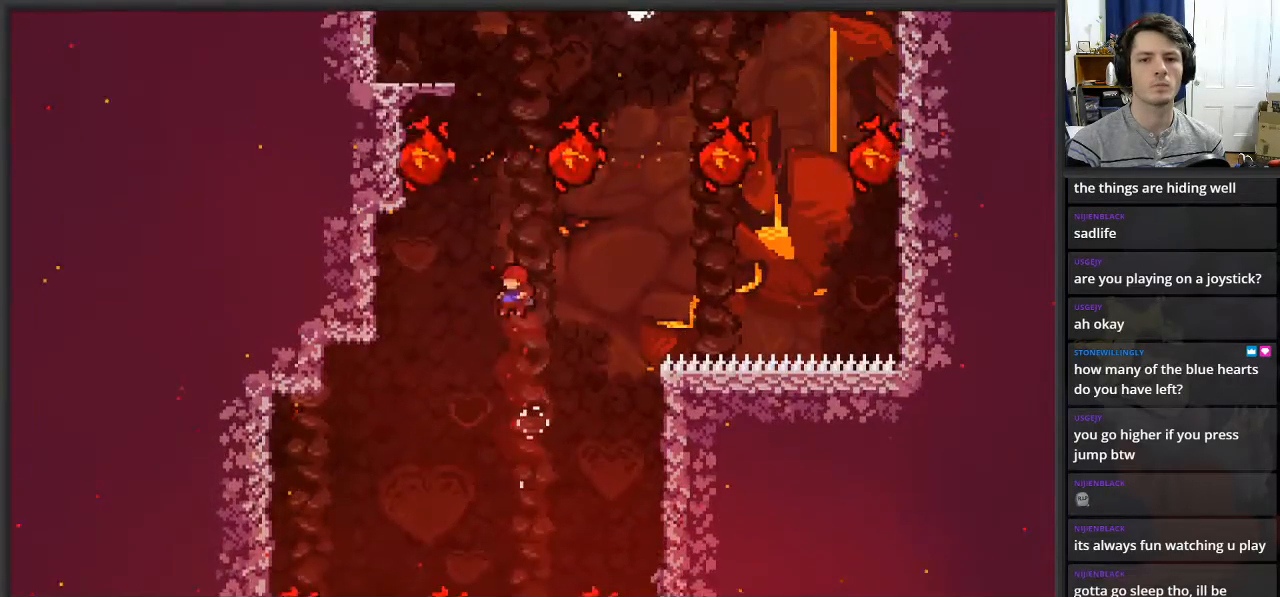
{"buttons": ["X", "L2"], "left_stick": "up", "right_stick": "center", "events": [[17, "left_stick", "left"], [100, "left_stick", "up"], [167, "X", "down"]]}
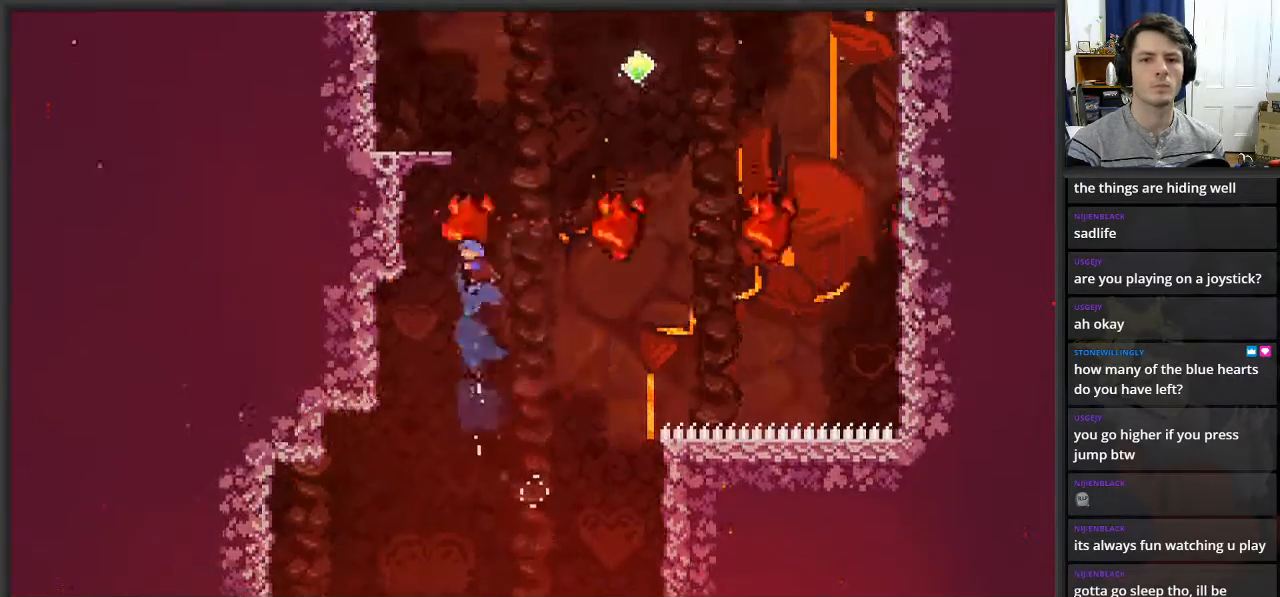
{"buttons": ["L2"], "left_stick": "center", "right_stick": "center", "events": [[383, "X", "up"], [483, "left_stick", "center"]]}
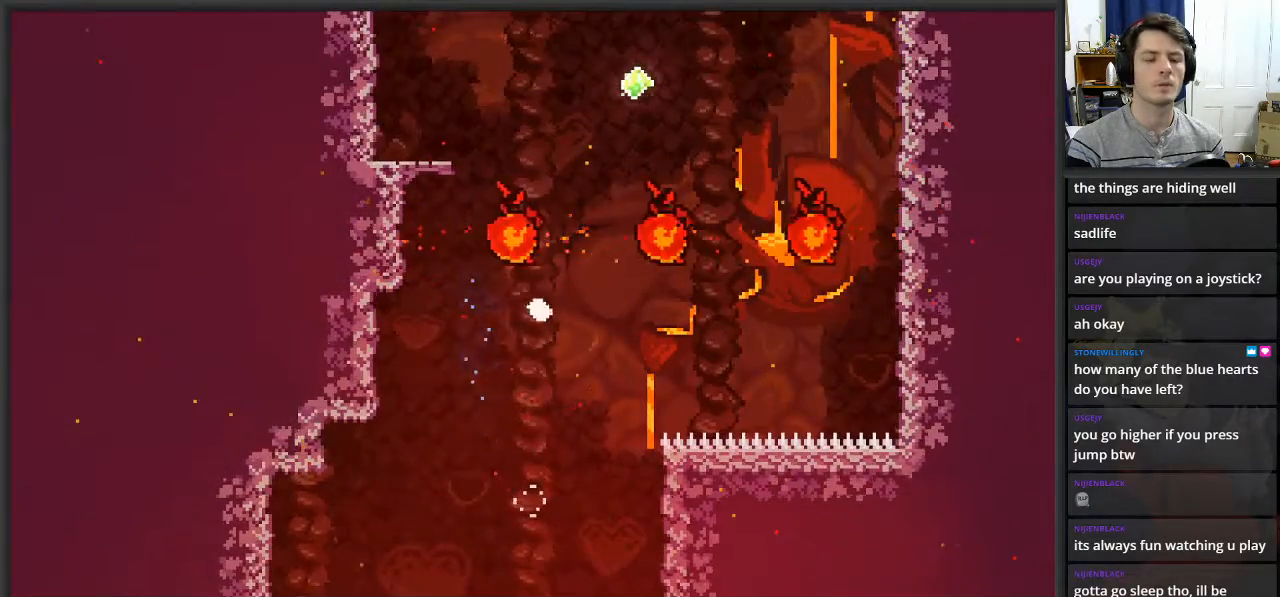
{"buttons": [], "left_stick": "center", "right_stick": "center", "events": [[33, "L2", "up"]]}
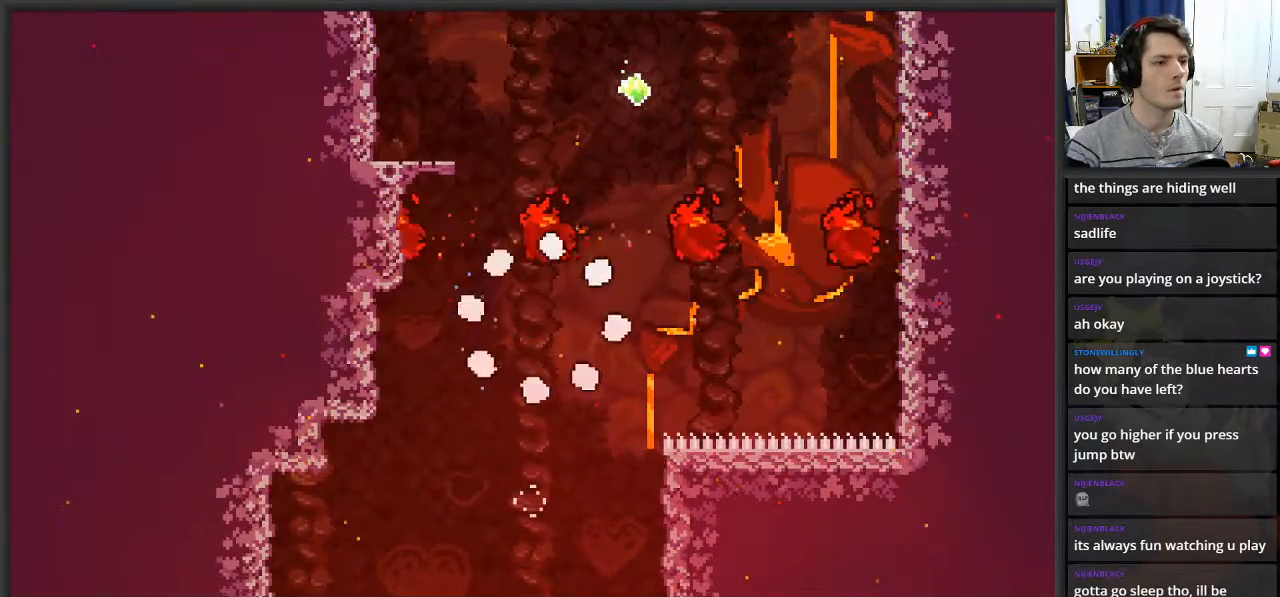
{"buttons": [], "left_stick": "center", "right_stick": "center", "events": []}
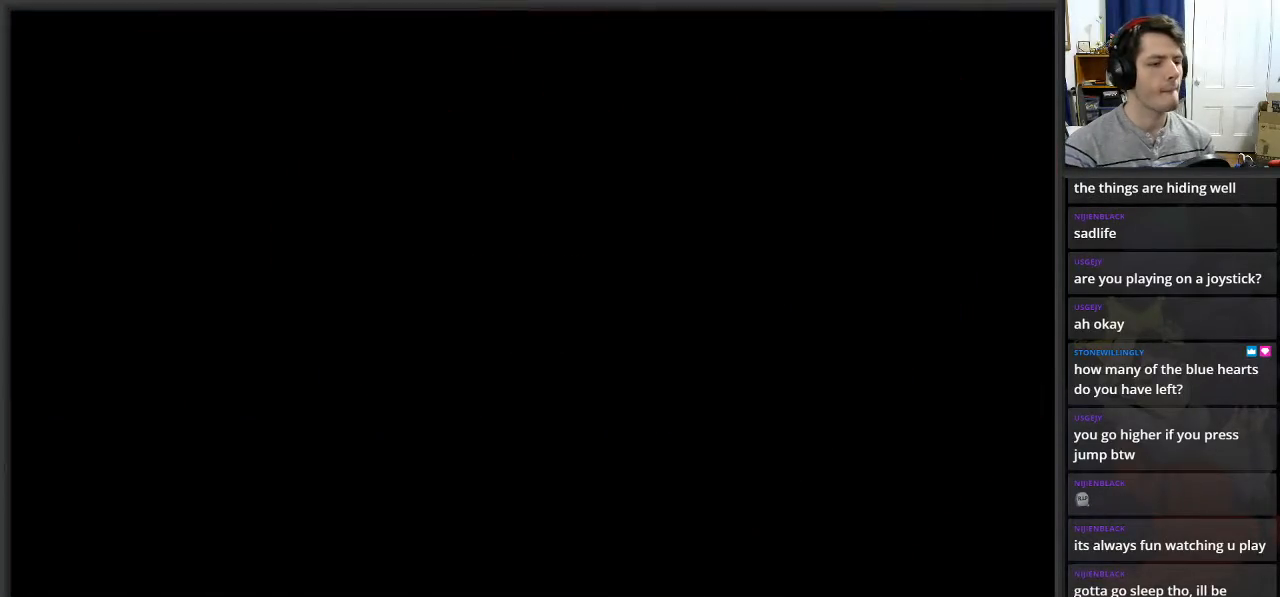
{"buttons": [], "left_stick": "center", "right_stick": "center", "events": []}
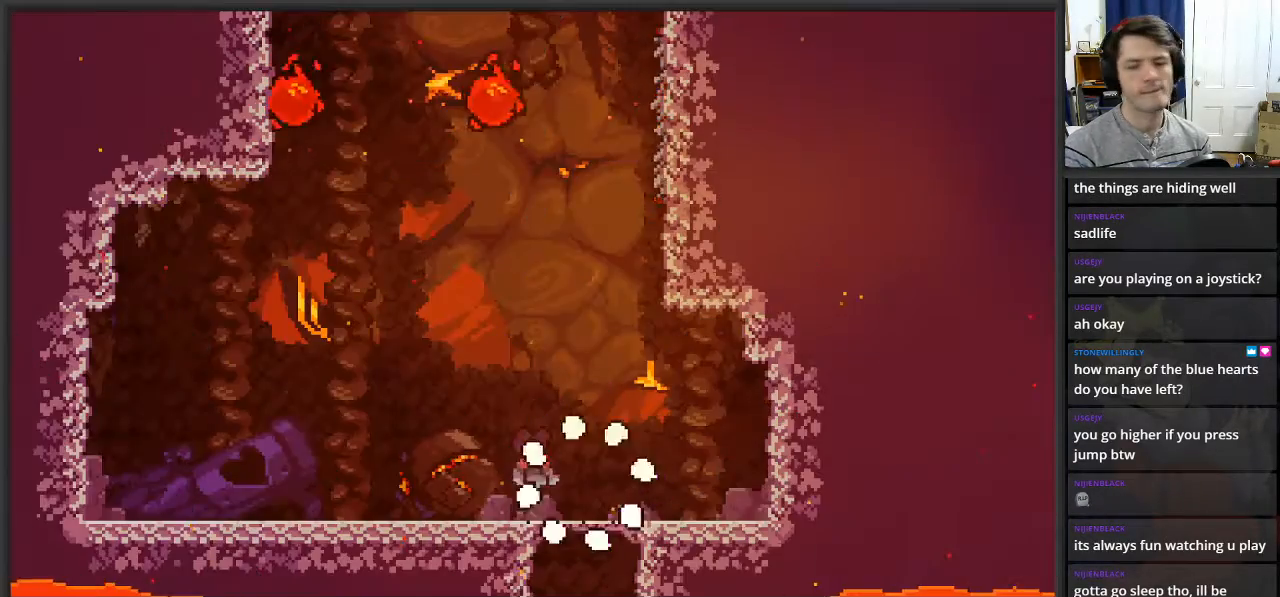
{"buttons": ["A", "L2"], "left_stick": "up-right", "right_stick": "center", "events": [[217, "left_stick", "right"], [283, "left_stick", "up-right"], [367, "A", "down"], [400, "L2", "down"]]}
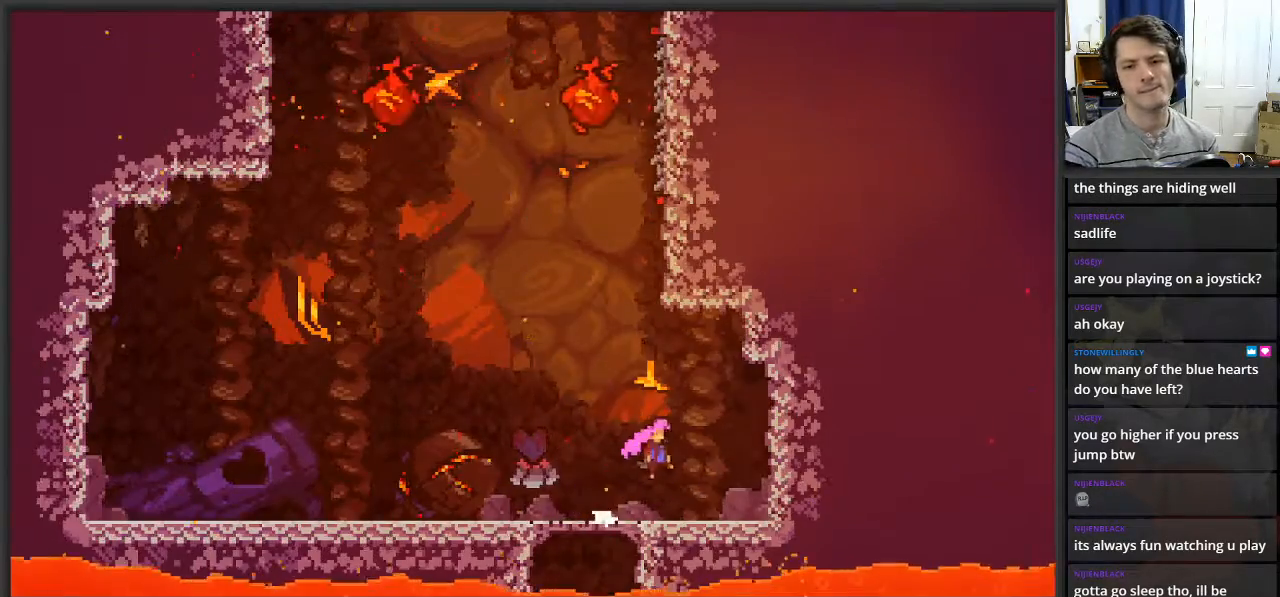
{"buttons": ["L2"], "left_stick": "up-left", "right_stick": "center", "events": [[67, "A", "up"], [133, "X", "down"], [133, "left_stick", "up"], [283, "left_stick", "up-left"], [400, "X", "up"]]}
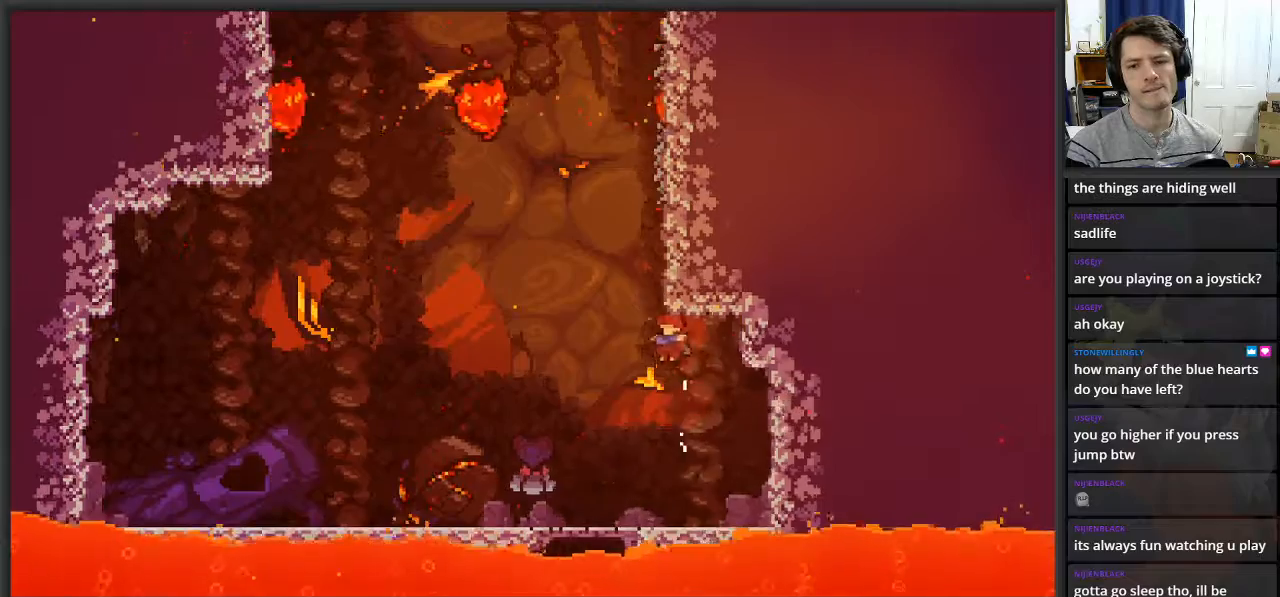
{"buttons": ["A", "X"], "left_stick": "up", "right_stick": "center", "events": [[17, "left_stick", "up"], [167, "left_stick", "up-left"], [200, "L2", "up"], [317, "left_stick", "up"], [333, "A", "down"], [483, "X", "down"]]}
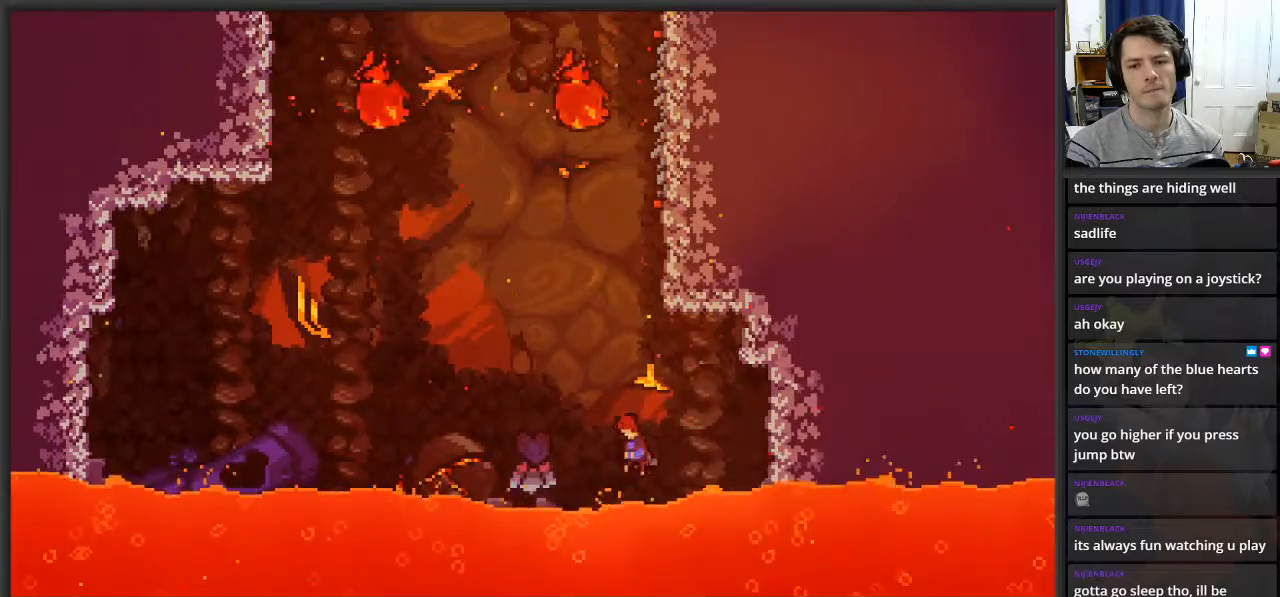
{"buttons": ["L2"], "left_stick": "up-right", "right_stick": "center", "events": [[250, "L2", "down"], [317, "A", "up"], [367, "X", "up"], [367, "left_stick", "up-right"]]}
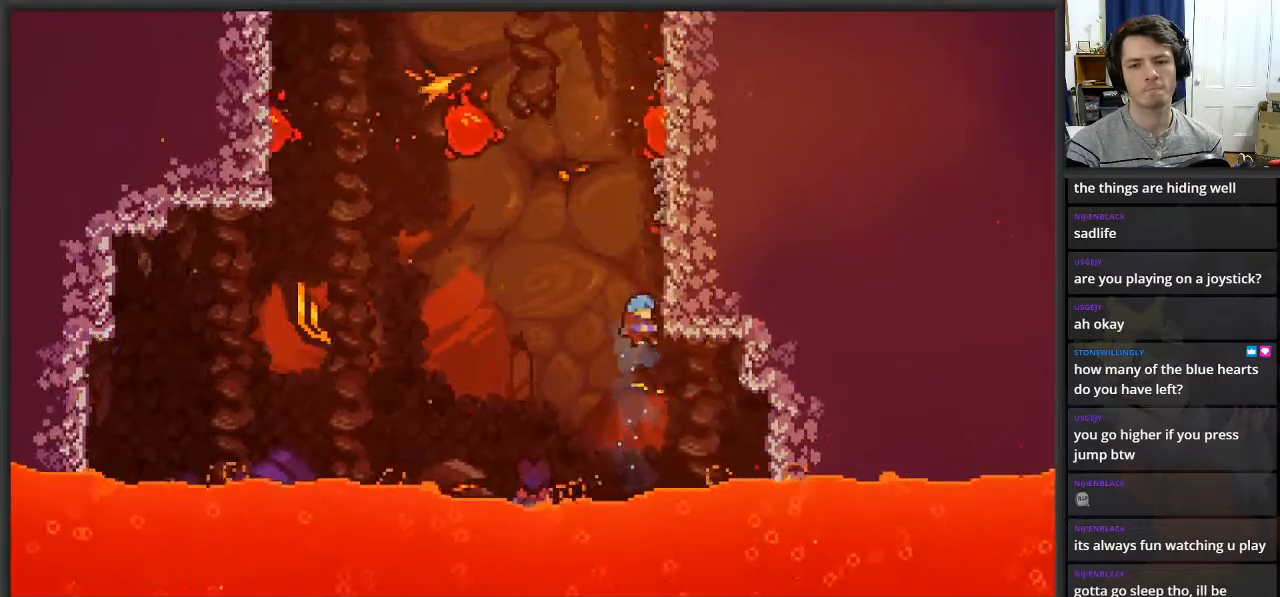
{"buttons": ["L2"], "left_stick": "up", "right_stick": "center", "events": [[317, "left_stick", "up"]]}
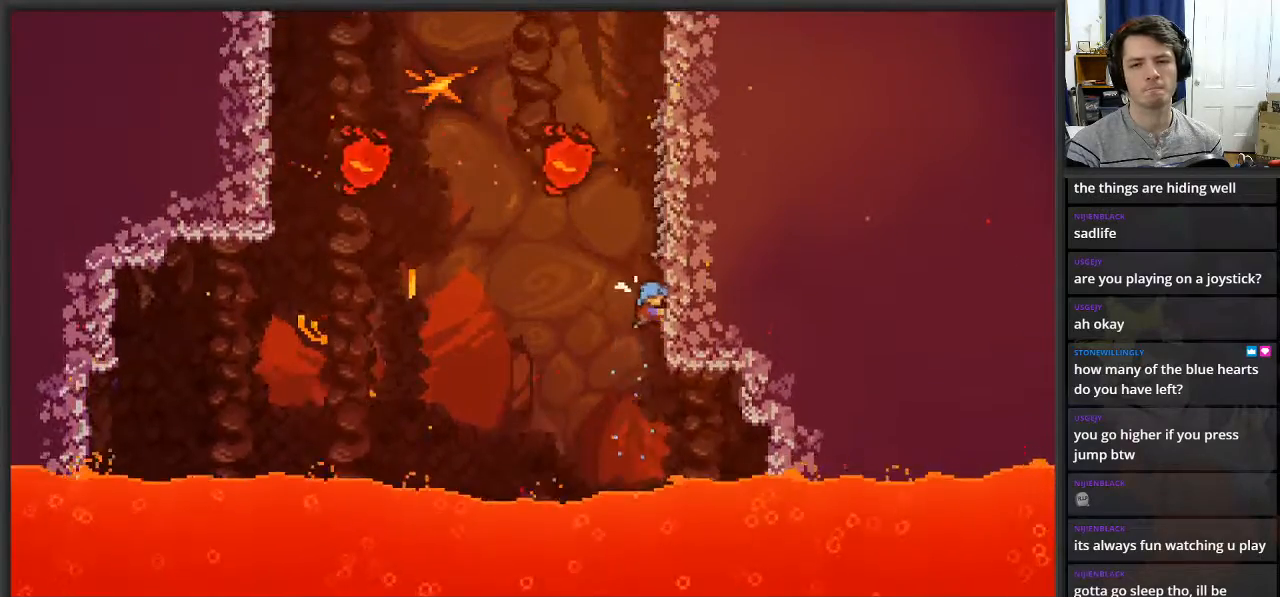
{"buttons": ["L2"], "left_stick": "center", "right_stick": "center", "events": [[250, "left_stick", "center"]]}
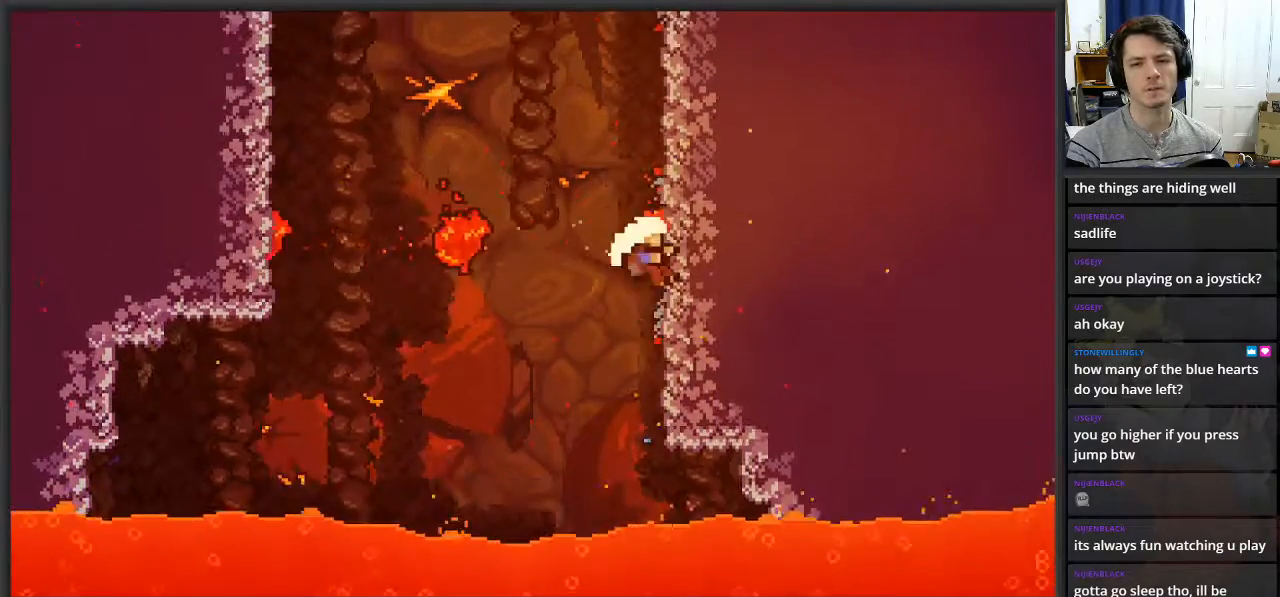
{"buttons": [], "left_stick": "center", "right_stick": "center", "events": [[33, "left_stick", "up"], [300, "left_stick", "center"], [417, "L2", "up"]]}
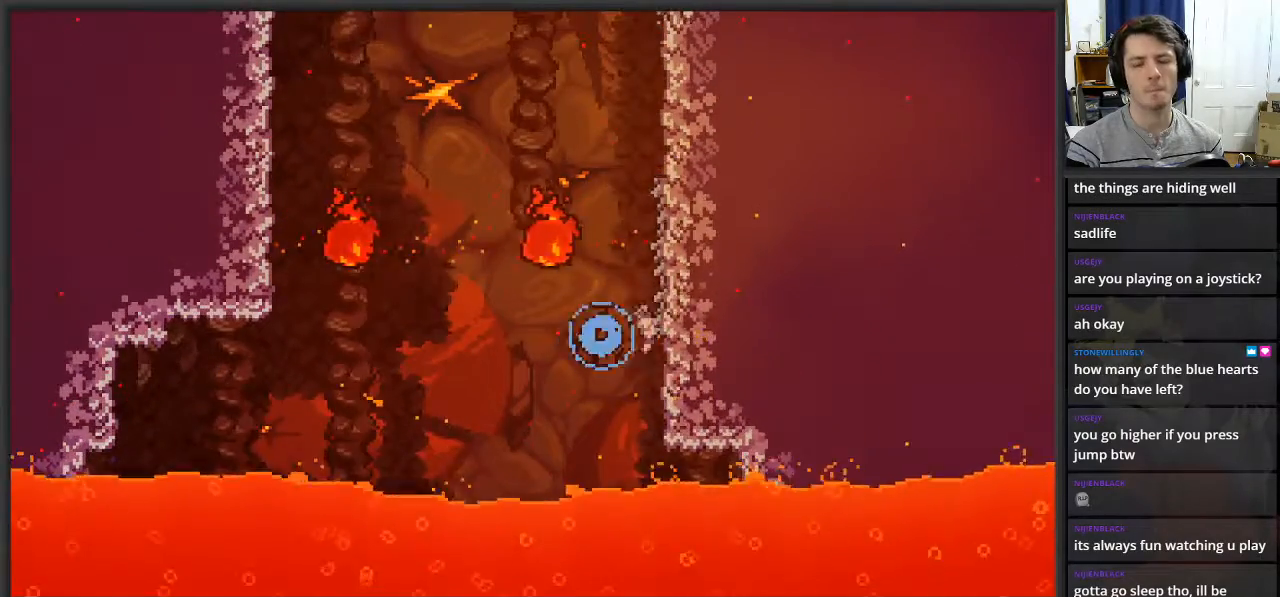
{"buttons": [], "left_stick": "center", "right_stick": "center", "events": []}
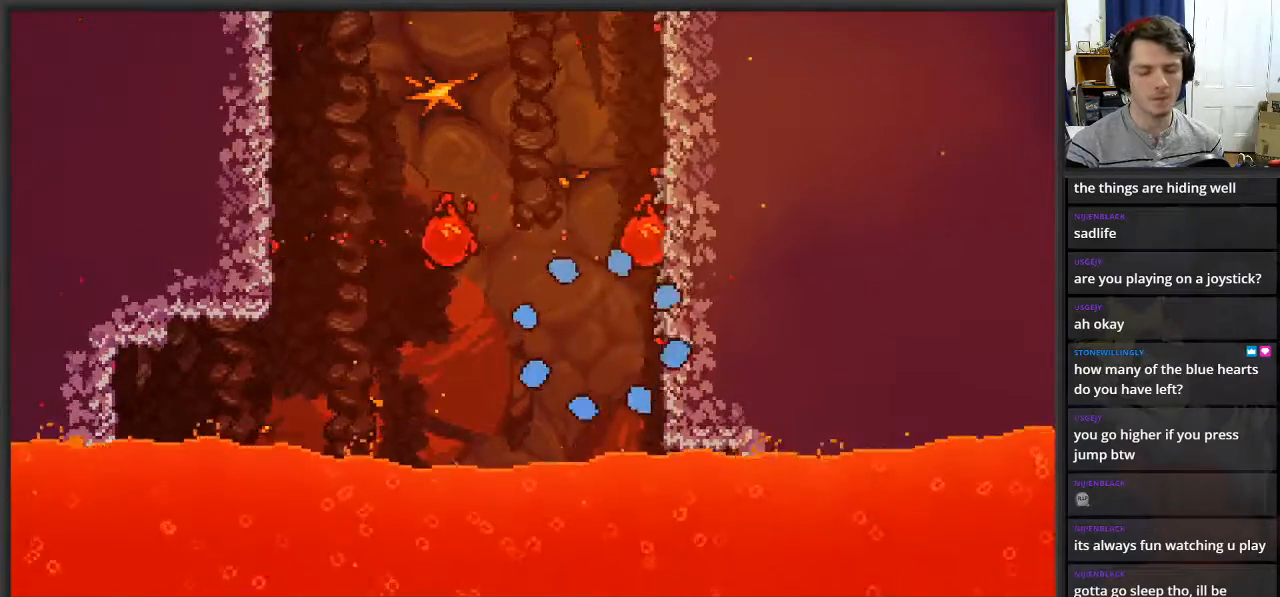
{"buttons": [], "left_stick": "center", "right_stick": "center", "events": []}
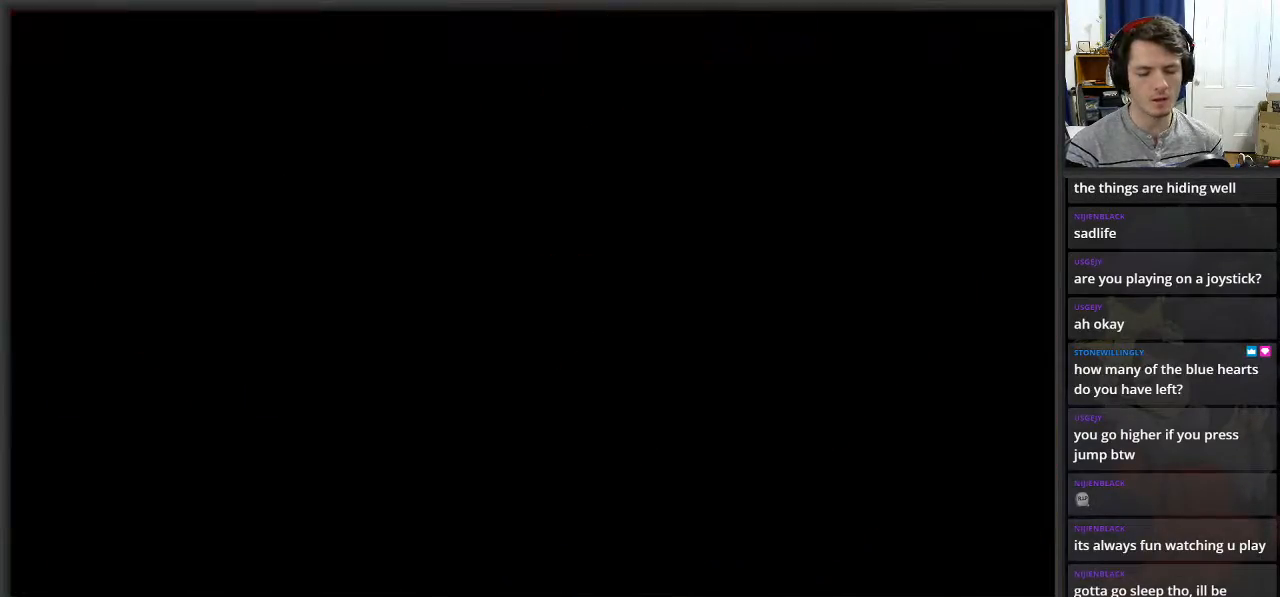
{"buttons": [], "left_stick": "up-right", "right_stick": "center", "events": [[333, "left_stick", "up-right"]]}
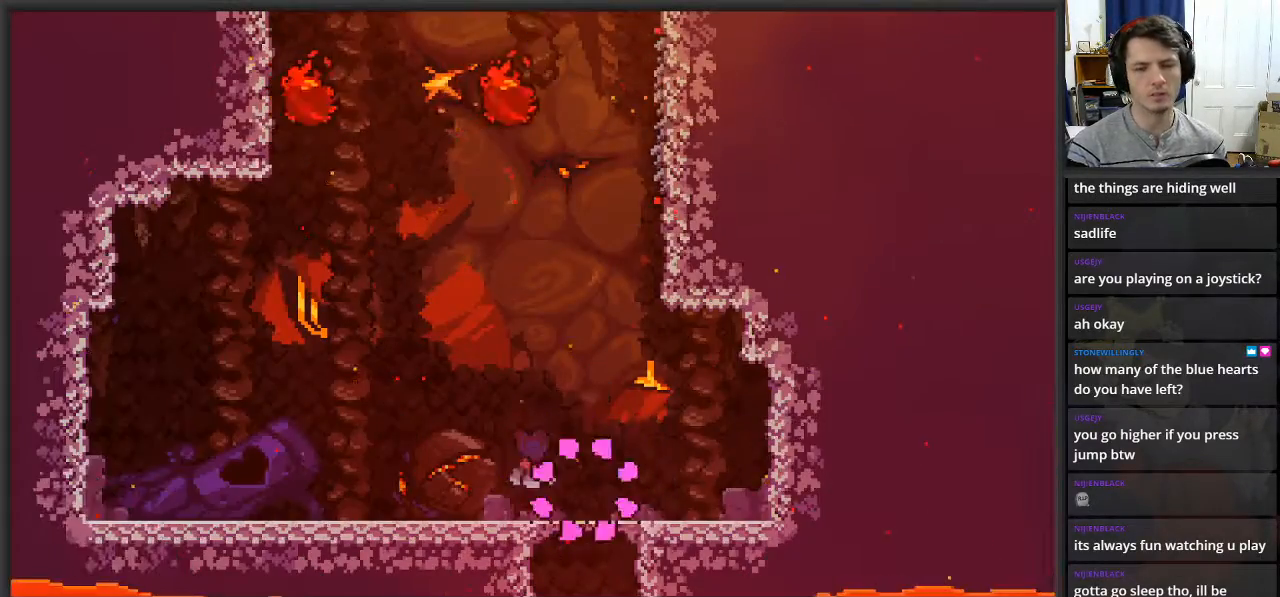
{"buttons": ["L2"], "left_stick": "up", "right_stick": "center", "events": [[300, "A", "down"], [400, "left_stick", "up"], [467, "A", "up"], [467, "L2", "down"]]}
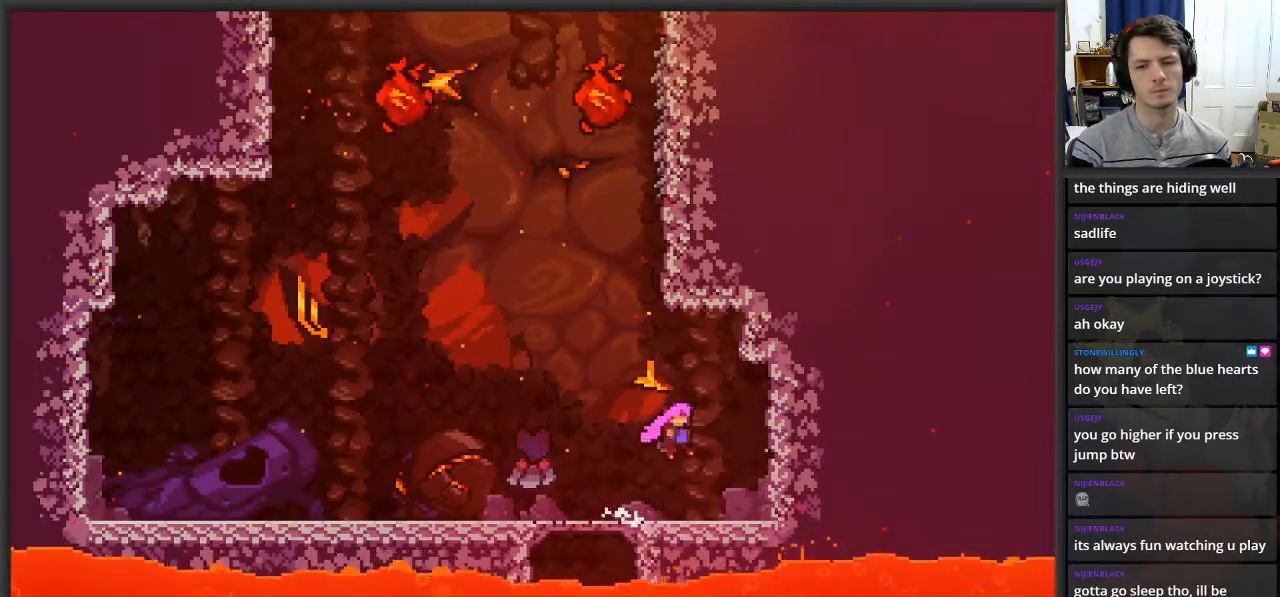
{"buttons": ["L2"], "left_stick": "up", "right_stick": "center", "events": [[50, "X", "down"], [133, "left_stick", "up-left"], [367, "left_stick", "up"], [450, "X", "up"]]}
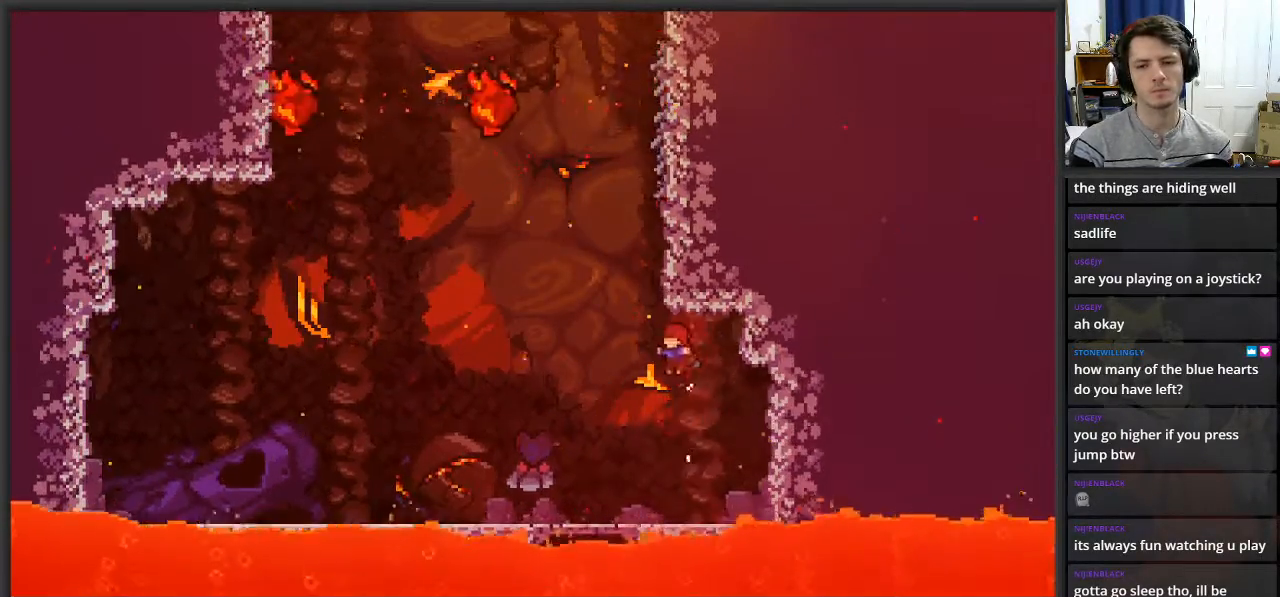
{"buttons": [], "left_stick": "down", "right_stick": "center", "events": [[83, "left_stick", "up-left"], [117, "L2", "up"], [267, "left_stick", "center"], [383, "left_stick", "down"]]}
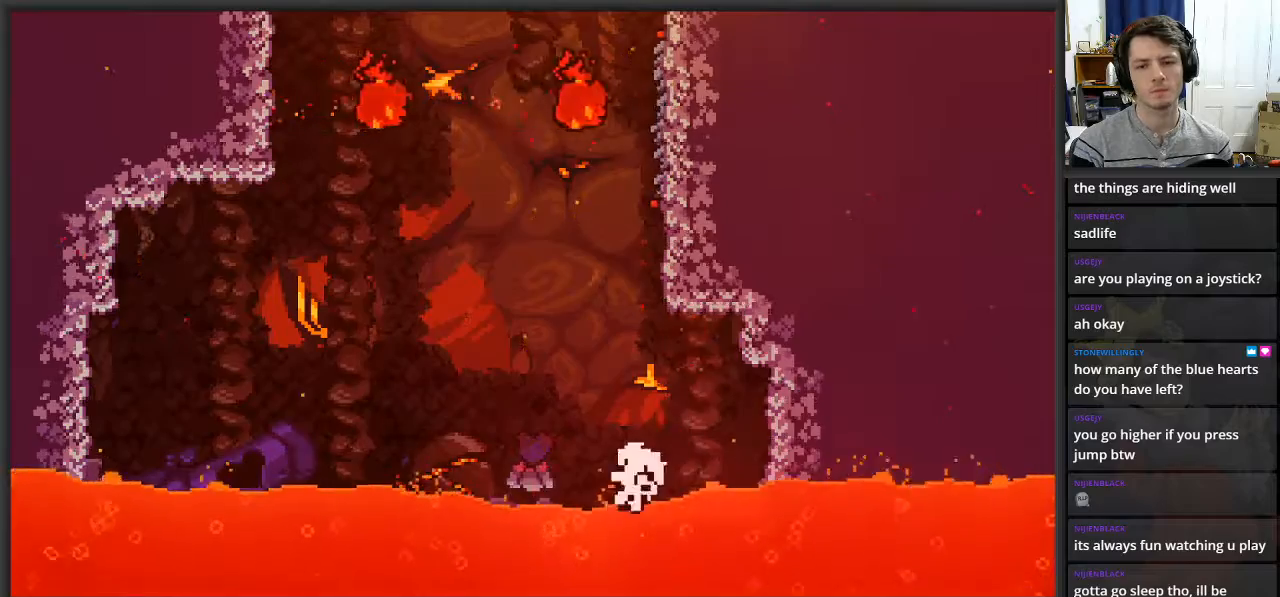
{"buttons": [], "left_stick": "center", "right_stick": "center", "events": [[417, "left_stick", "center"]]}
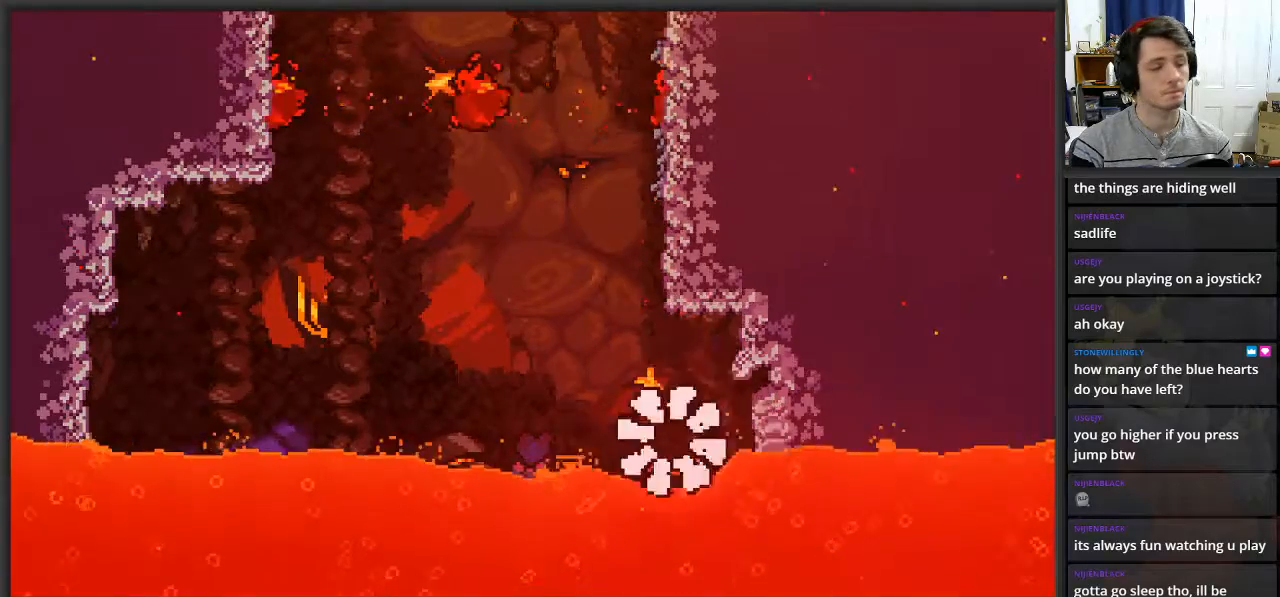
{"buttons": [], "left_stick": "center", "right_stick": "center", "events": []}
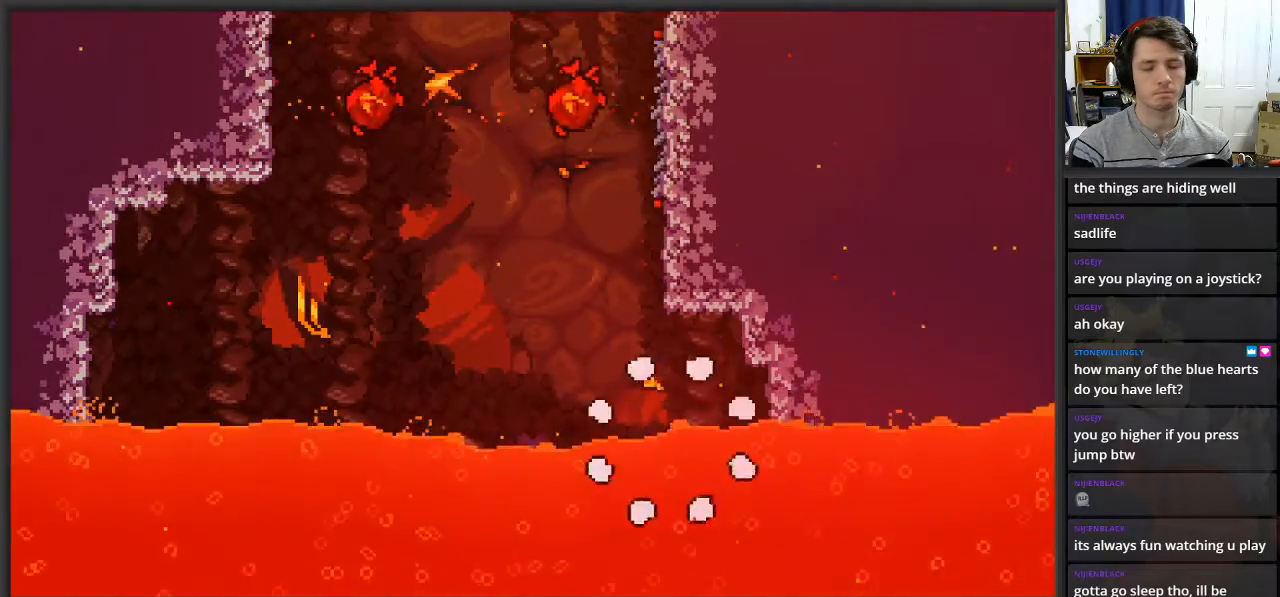
{"buttons": [], "left_stick": "center", "right_stick": "center", "events": []}
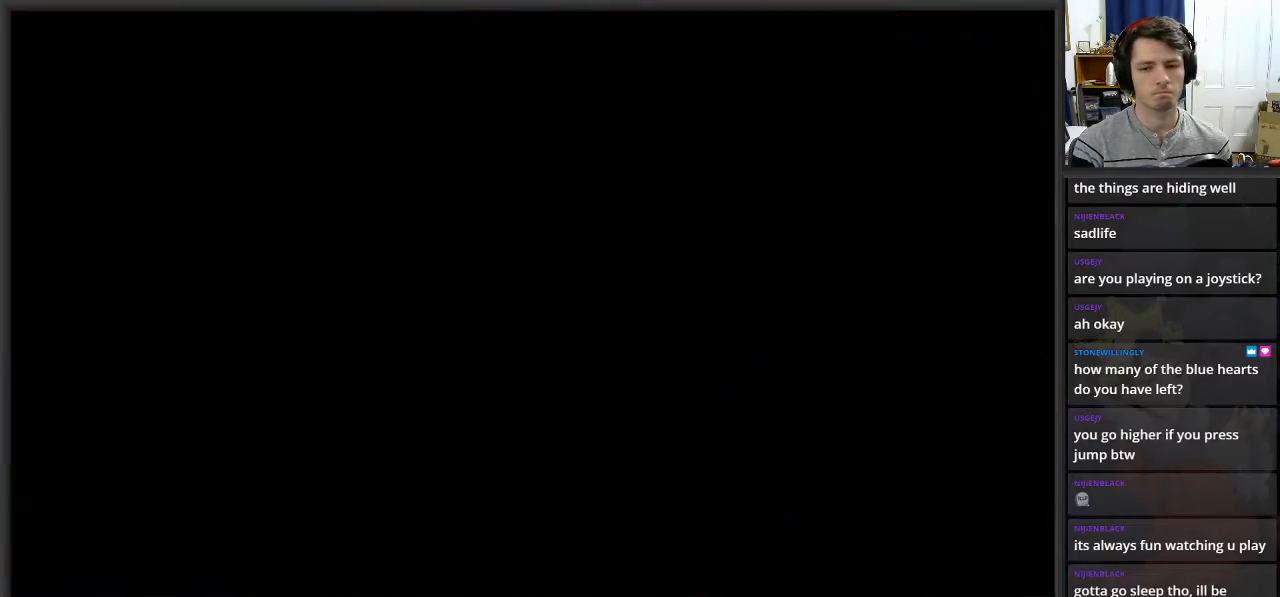
{"buttons": [], "left_stick": "center", "right_stick": "center", "events": []}
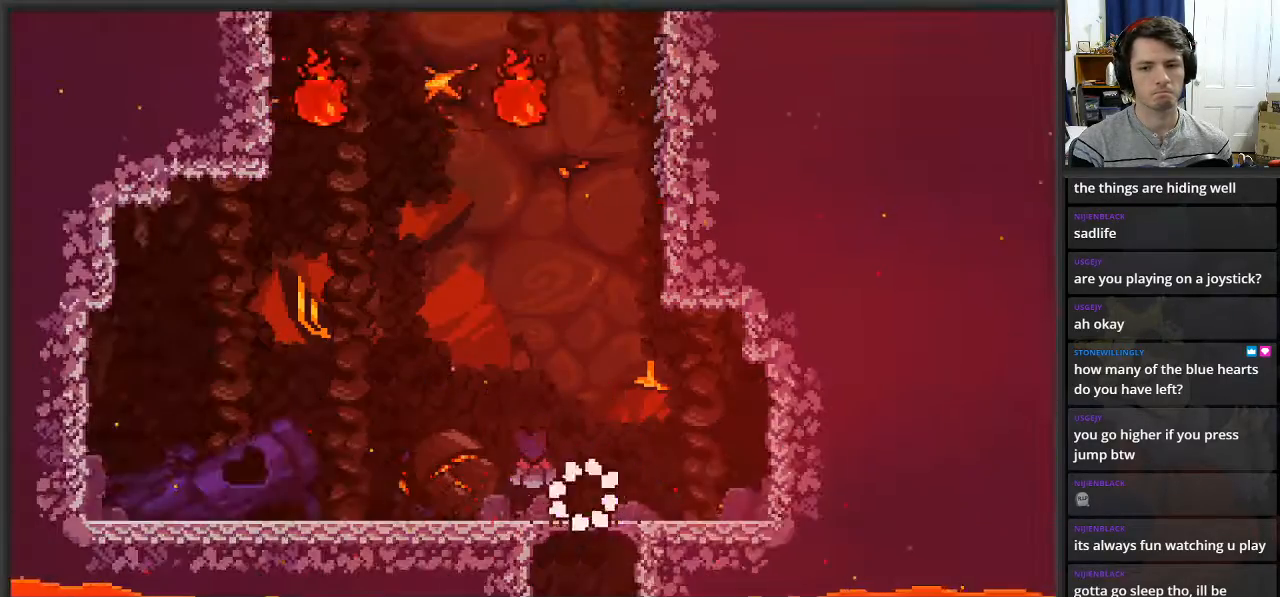
{"buttons": ["L2"], "left_stick": "up", "right_stick": "center", "events": [[183, "A", "down"], [250, "left_stick", "up"], [367, "A", "up"], [417, "L2", "down"]]}
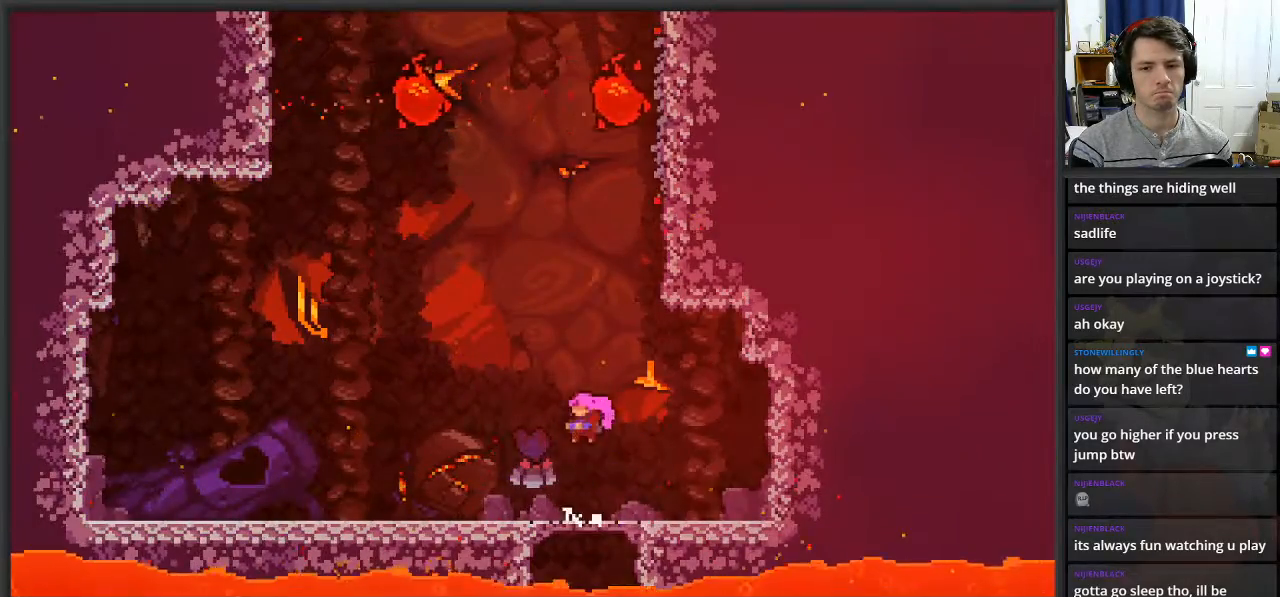
{"buttons": ["X", "L2"], "left_stick": "up-right", "right_stick": "center", "events": [[17, "X", "down"], [300, "left_stick", "up-right"]]}
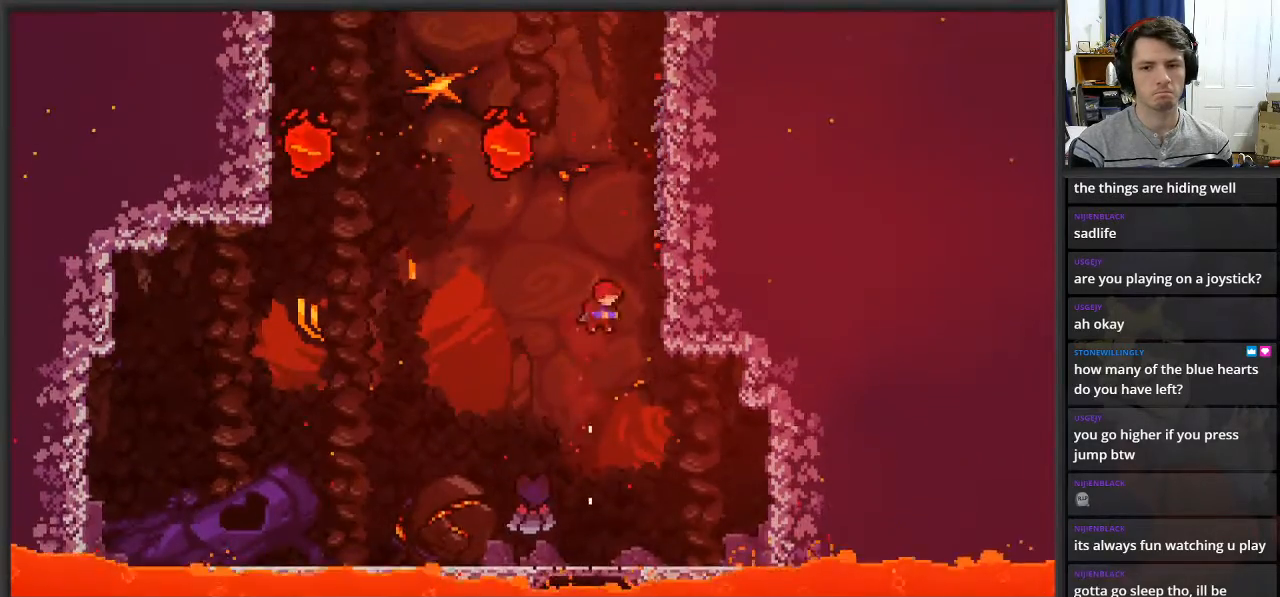
{"buttons": ["L2"], "left_stick": "up-right", "right_stick": "center", "events": [[133, "X", "up"]]}
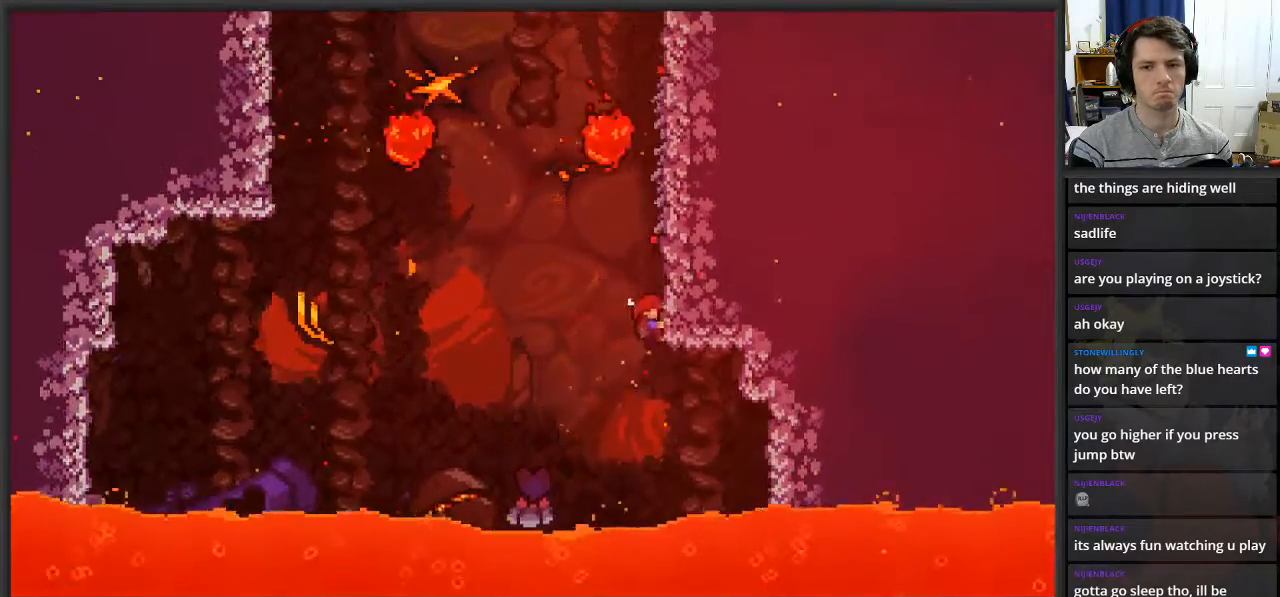
{"buttons": ["L2"], "left_stick": "up-right", "right_stick": "center", "events": []}
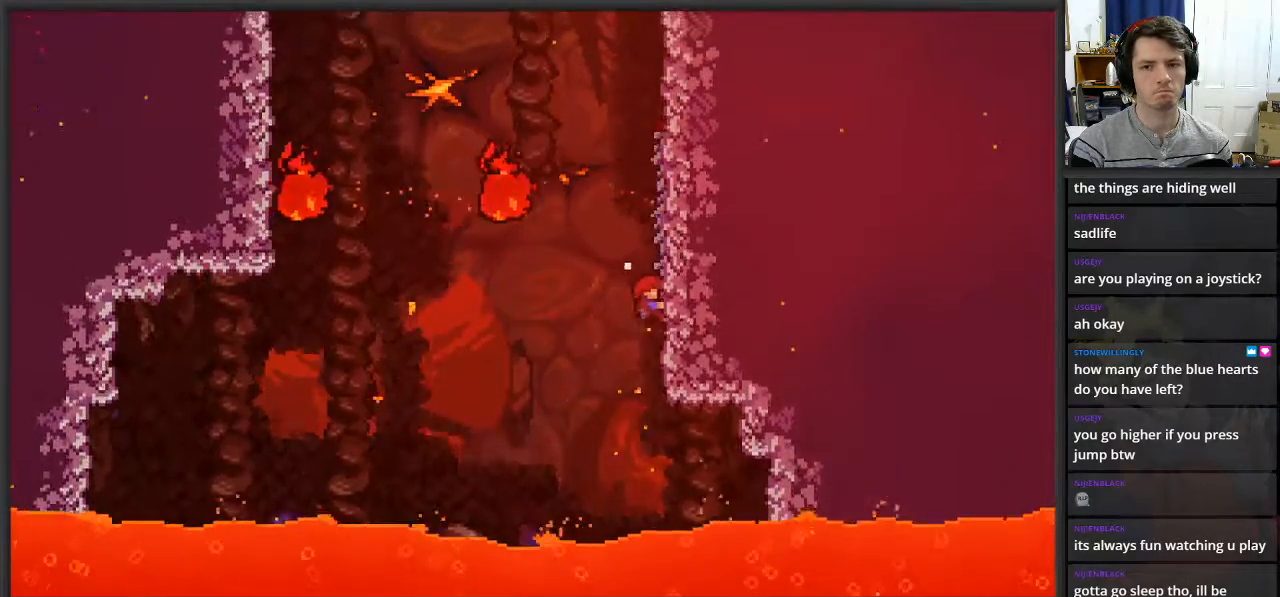
{"buttons": ["L2"], "left_stick": "up-right", "right_stick": "center", "events": []}